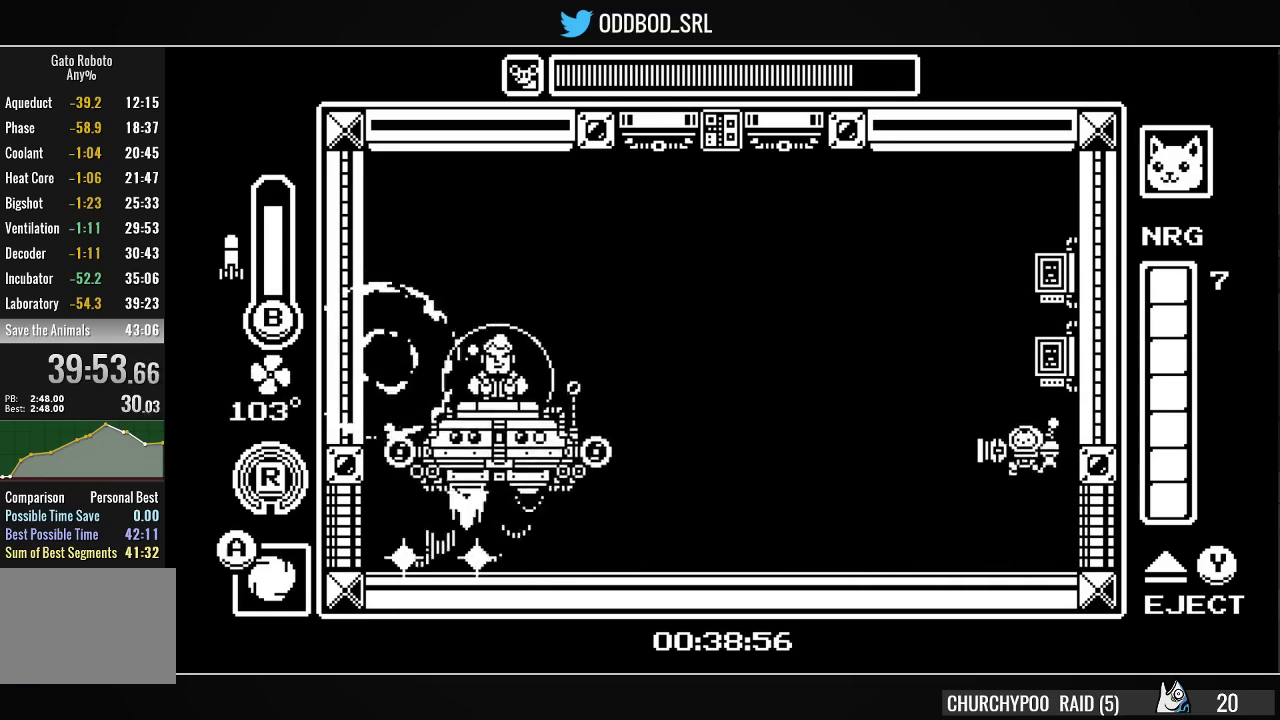
Gameplay with a controller (PlayStation layout); each line is a JSON object with the inputs held at the frame after it. "events" lists button and stick changes between this image and that frame as [ms after this image, input, new state], when the widget could be followed in between. Not read: left_stick.
{"buttons": [], "right_stick": "center", "events": [[33, "CROSS", "down"], [100, "DPAD_LEFT", "down"], [267, "DPAD_LEFT", "up"], [400, "SQUARE", "down"], [467, "CROSS", "up"], [467, "SQUARE", "up"]]}
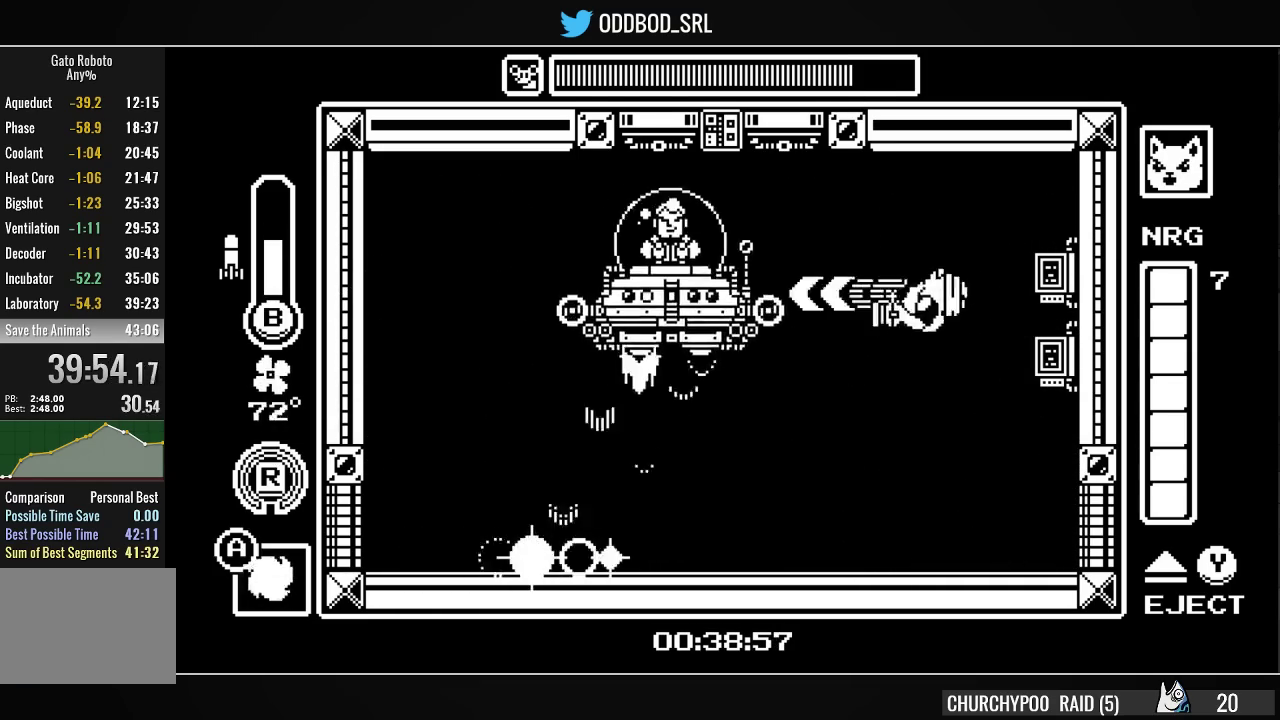
{"buttons": ["R1", "DPAD_LEFT"], "right_stick": "center", "events": [[33, "SQUARE", "down"], [133, "SQUARE", "up"], [167, "SQUARE", "down"], [267, "SQUARE", "up"], [367, "DPAD_LEFT", "down"], [467, "R1", "down"]]}
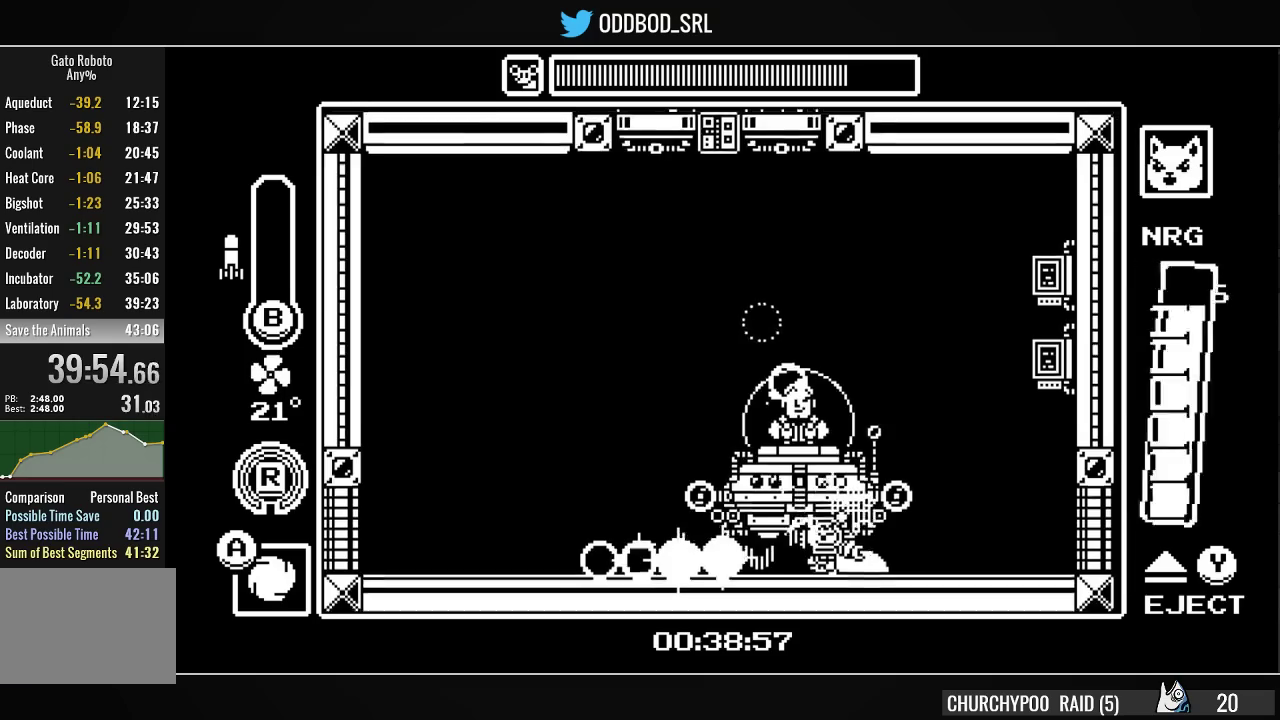
{"buttons": ["DPAD_LEFT"], "right_stick": "center", "events": [[100, "R1", "up"], [133, "DPAD_LEFT", "up"], [300, "DPAD_LEFT", "down"]]}
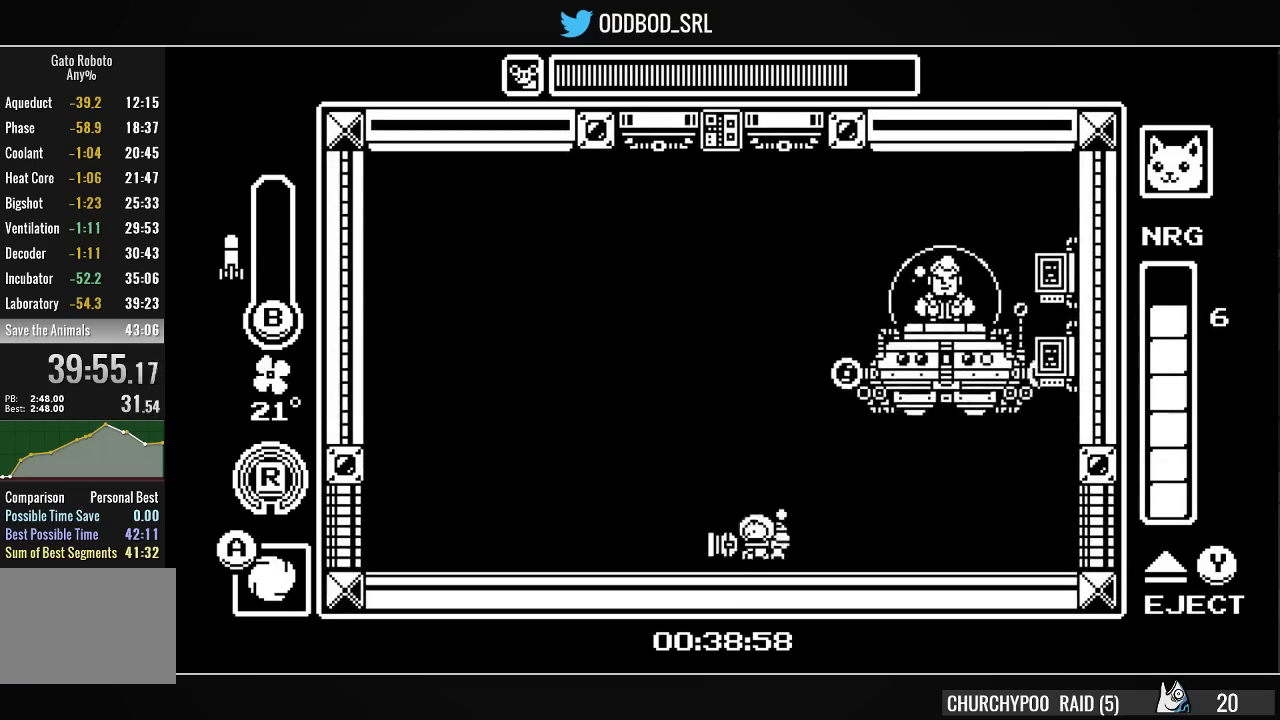
{"buttons": ["CIRCLE"], "right_stick": "center", "events": [[100, "DPAD_LEFT", "up"], [133, "CROSS", "down"], [133, "DPAD_RIGHT", "down"], [267, "DPAD_RIGHT", "up"], [367, "CIRCLE", "down"], [400, "CROSS", "up"]]}
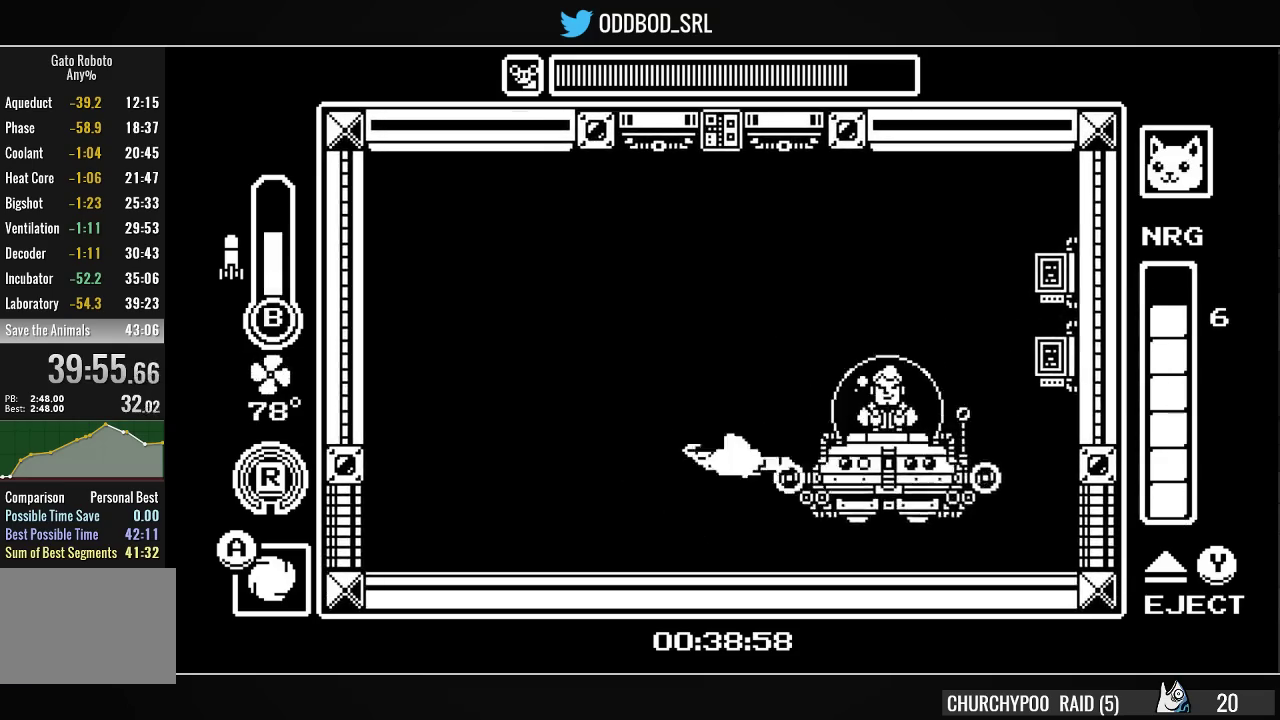
{"buttons": ["R1"], "right_stick": "center", "events": [[67, "CIRCLE", "up"], [167, "DPAD_LEFT", "down"], [300, "DPAD_LEFT", "up"], [333, "DPAD_RIGHT", "down"], [400, "R1", "down"], [500, "DPAD_RIGHT", "up"]]}
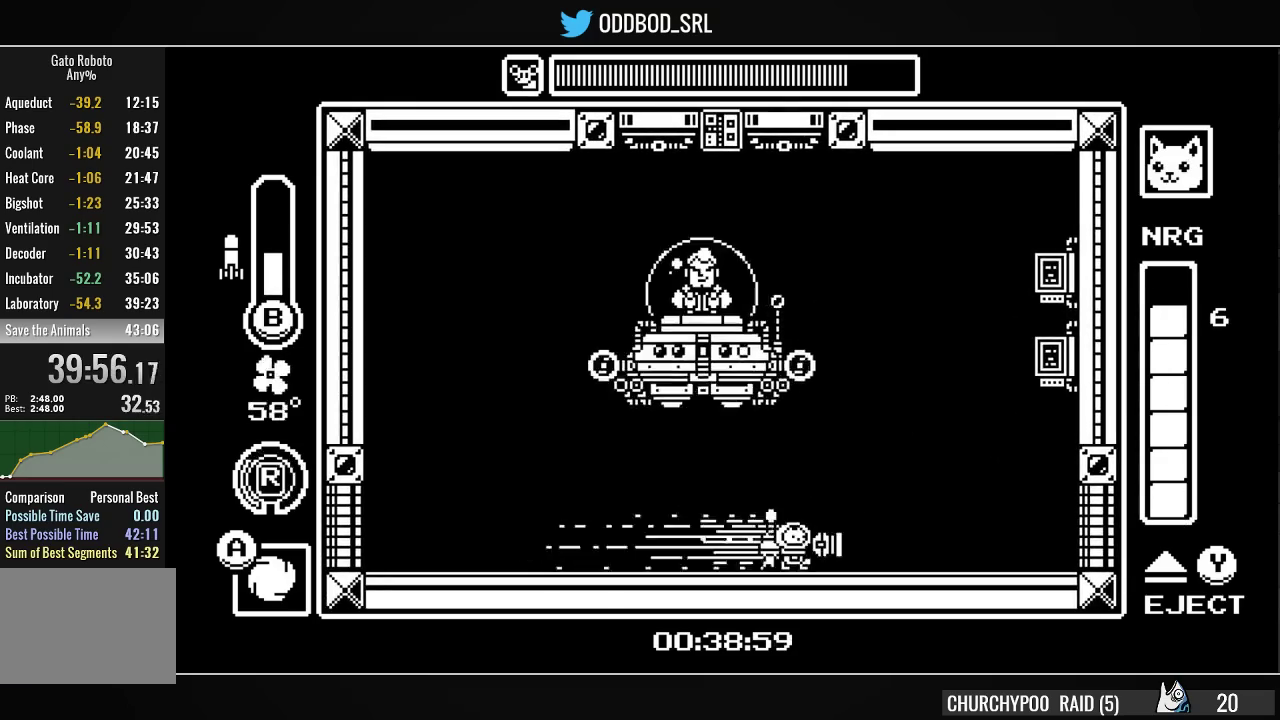
{"buttons": ["DPAD_RIGHT"], "right_stick": "center", "events": [[33, "R1", "up"], [67, "DPAD_LEFT", "down"], [133, "CROSS", "down"], [367, "CIRCLE", "down"], [433, "CROSS", "up"], [433, "DPAD_LEFT", "up"], [467, "CIRCLE", "up"], [500, "DPAD_RIGHT", "down"]]}
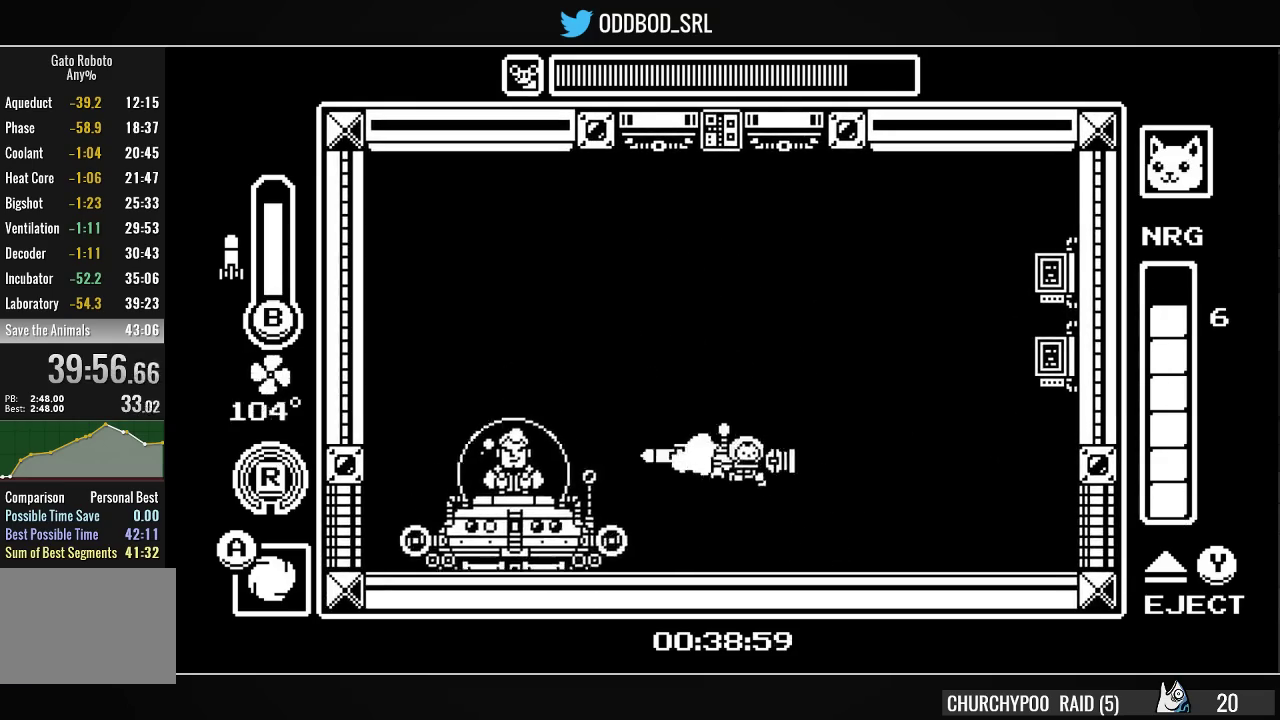
{"buttons": ["CROSS"], "right_stick": "center", "events": [[233, "DPAD_RIGHT", "up"], [400, "DPAD_LEFT", "down"], [467, "CROSS", "down"], [500, "DPAD_LEFT", "up"]]}
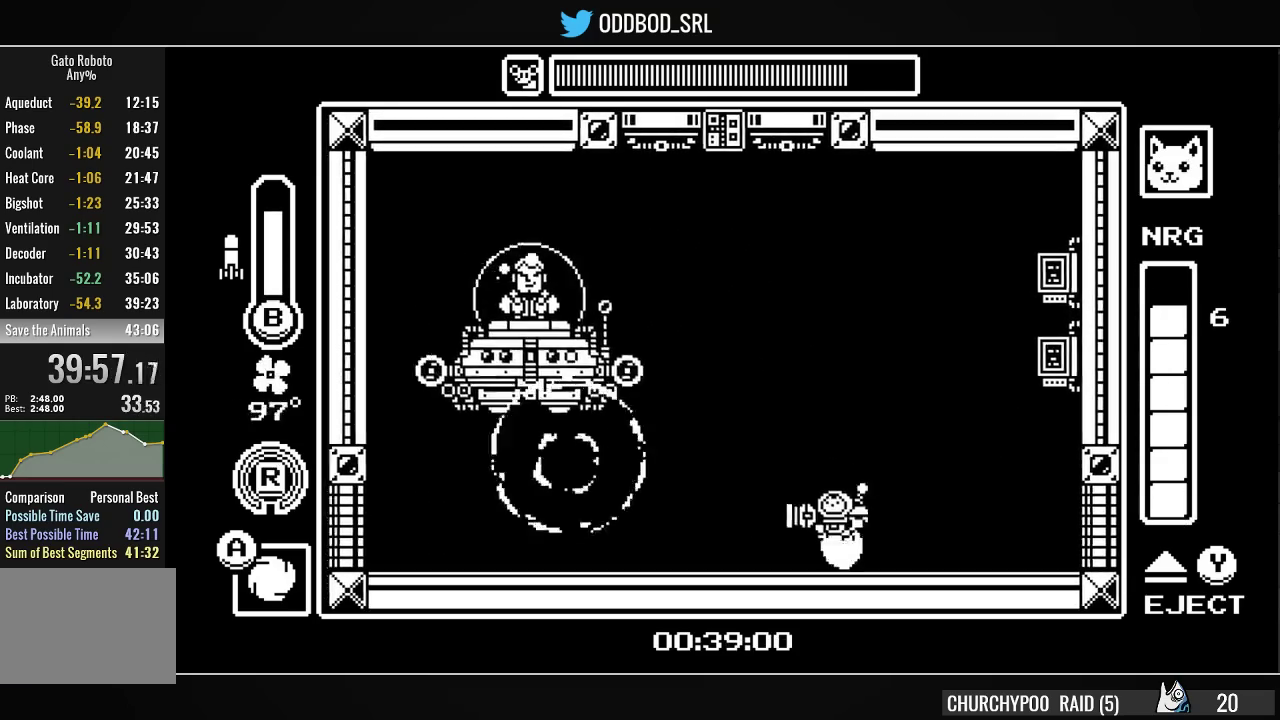
{"buttons": [], "right_stick": "center", "events": [[167, "CROSS", "up"], [233, "CIRCLE", "down"], [333, "CIRCLE", "up"]]}
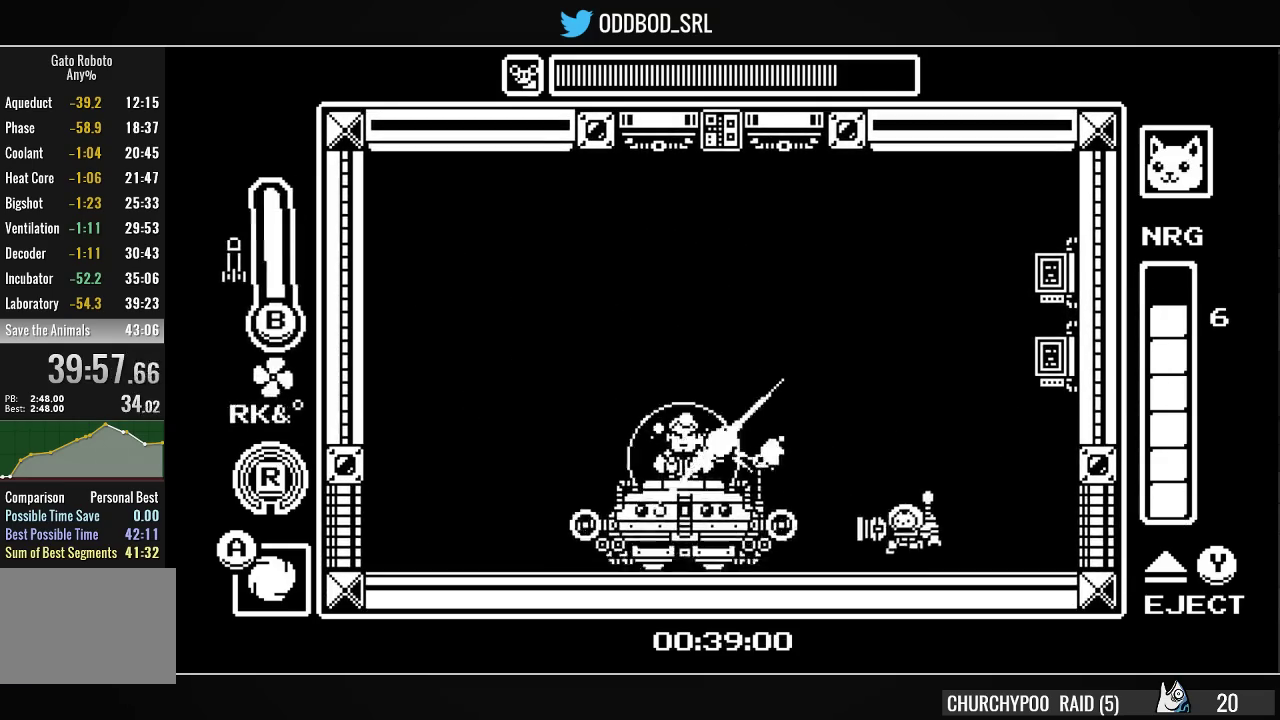
{"buttons": ["CROSS", "DPAD_RIGHT"], "right_stick": "center", "events": [[67, "DPAD_LEFT", "down"], [133, "R1", "down"], [300, "DPAD_LEFT", "up"], [300, "R1", "up"], [367, "DPAD_RIGHT", "down"], [433, "CROSS", "down"]]}
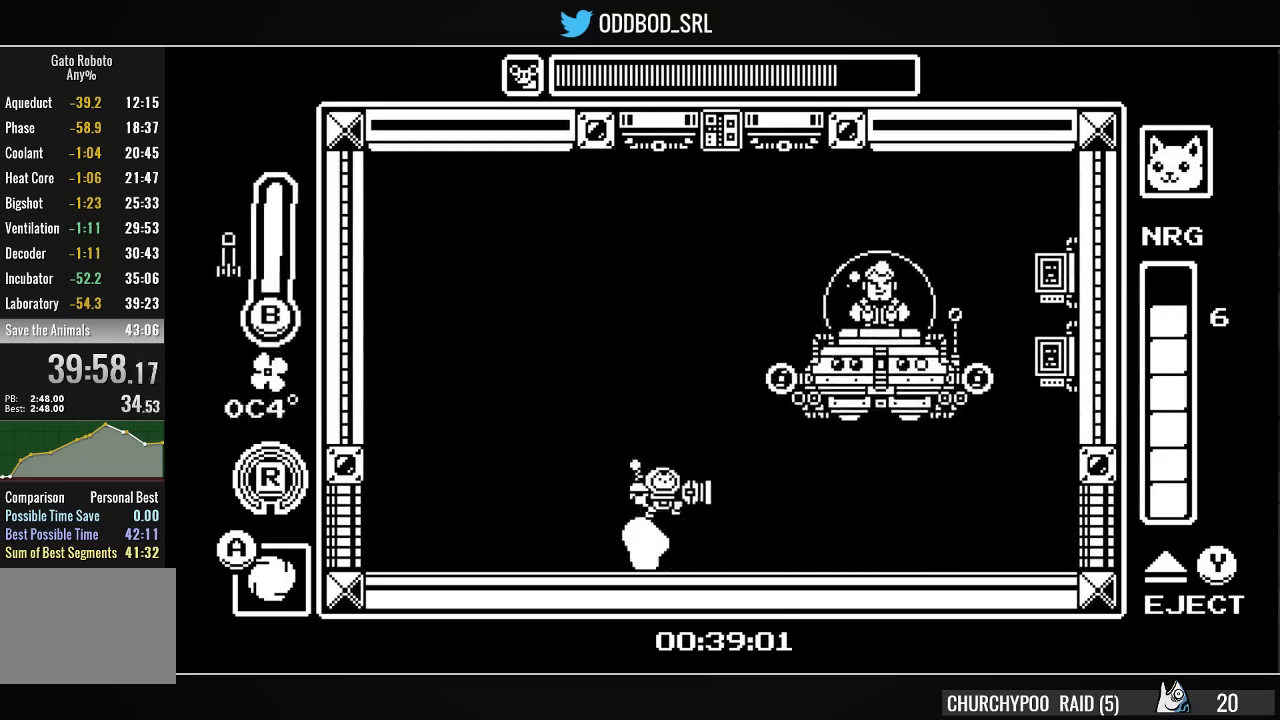
{"buttons": ["DPAD_LEFT"], "right_stick": "center", "events": [[200, "CROSS", "up"], [200, "DPAD_RIGHT", "up"], [233, "CIRCLE", "down"], [367, "CIRCLE", "up"], [400, "DPAD_LEFT", "down"]]}
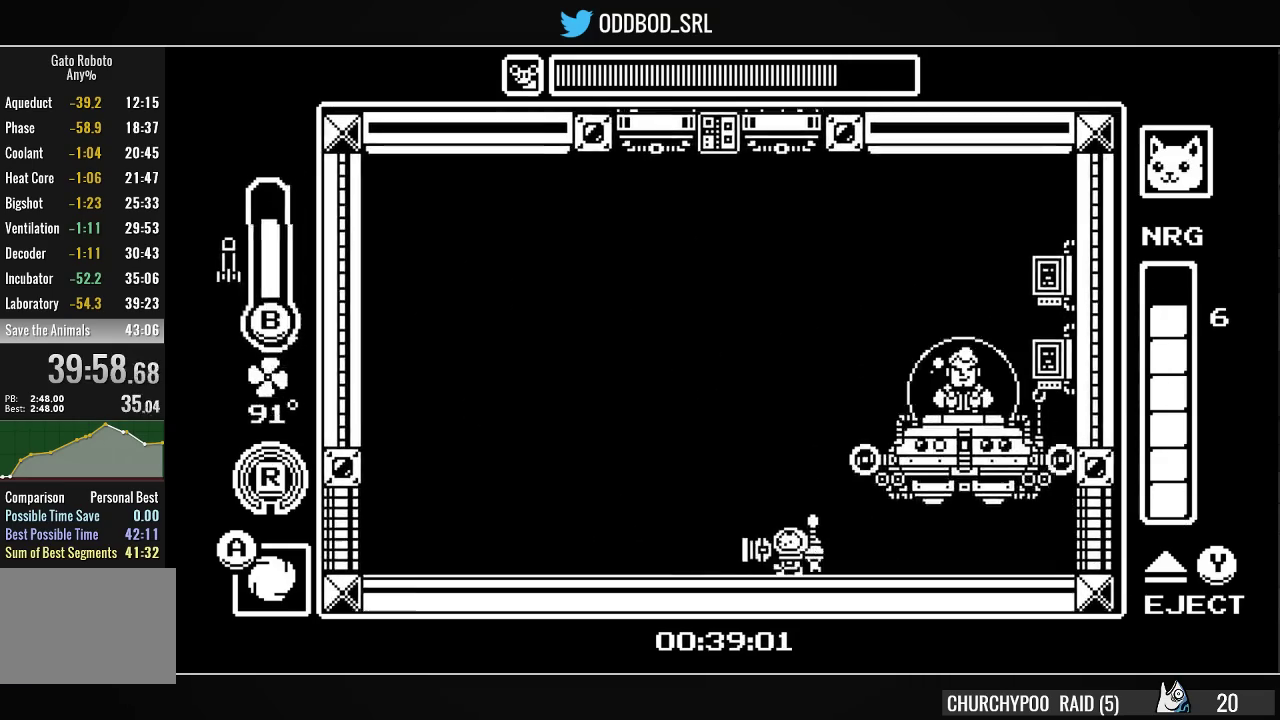
{"buttons": ["DPAD_LEFT"], "right_stick": "center", "events": []}
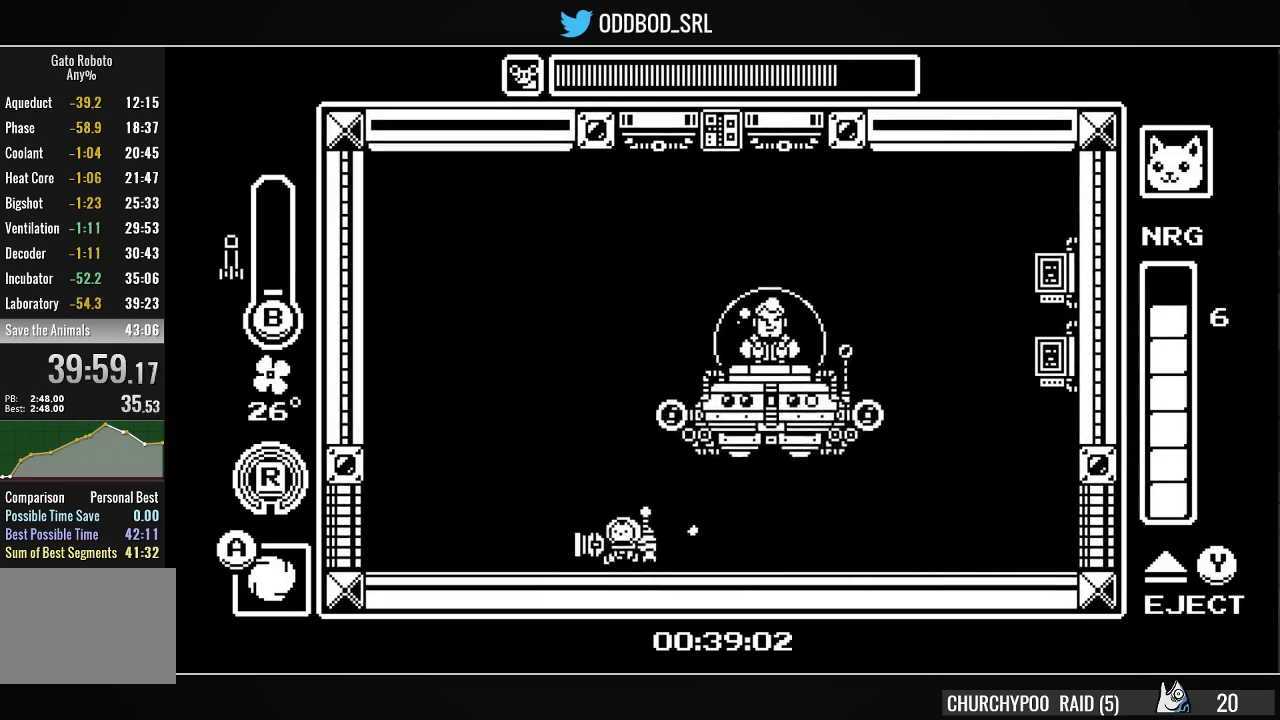
{"buttons": ["CROSS", "DPAD_LEFT"], "right_stick": "center", "events": [[67, "DPAD_LEFT", "up"], [100, "DPAD_RIGHT", "down"], [133, "R1", "down"], [233, "DPAD_RIGHT", "up"], [267, "R1", "up"], [300, "DPAD_LEFT", "down"], [367, "CROSS", "down"]]}
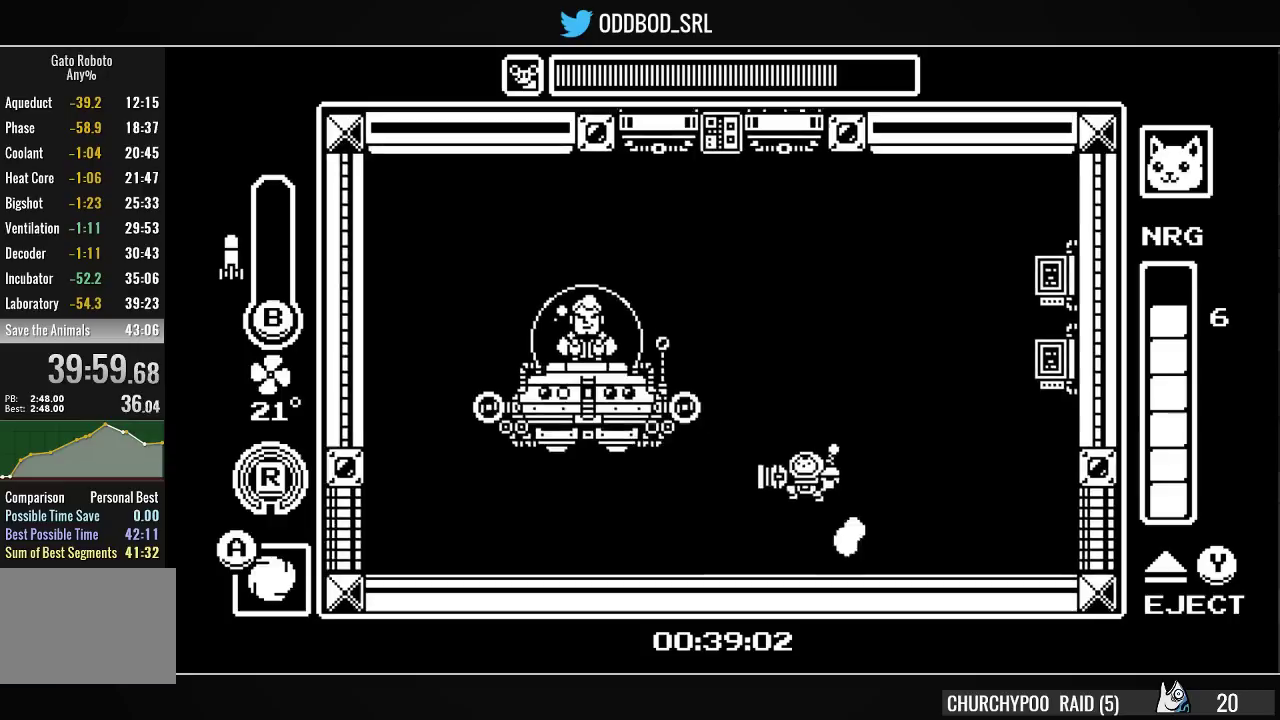
{"buttons": ["CIRCLE"], "right_stick": "center", "events": [[33, "CROSS", "up"], [100, "CROSS", "down"], [200, "CROSS", "up"], [200, "DPAD_LEFT", "up"], [267, "CIRCLE", "down"], [367, "CIRCLE", "up"], [433, "CIRCLE", "down"]]}
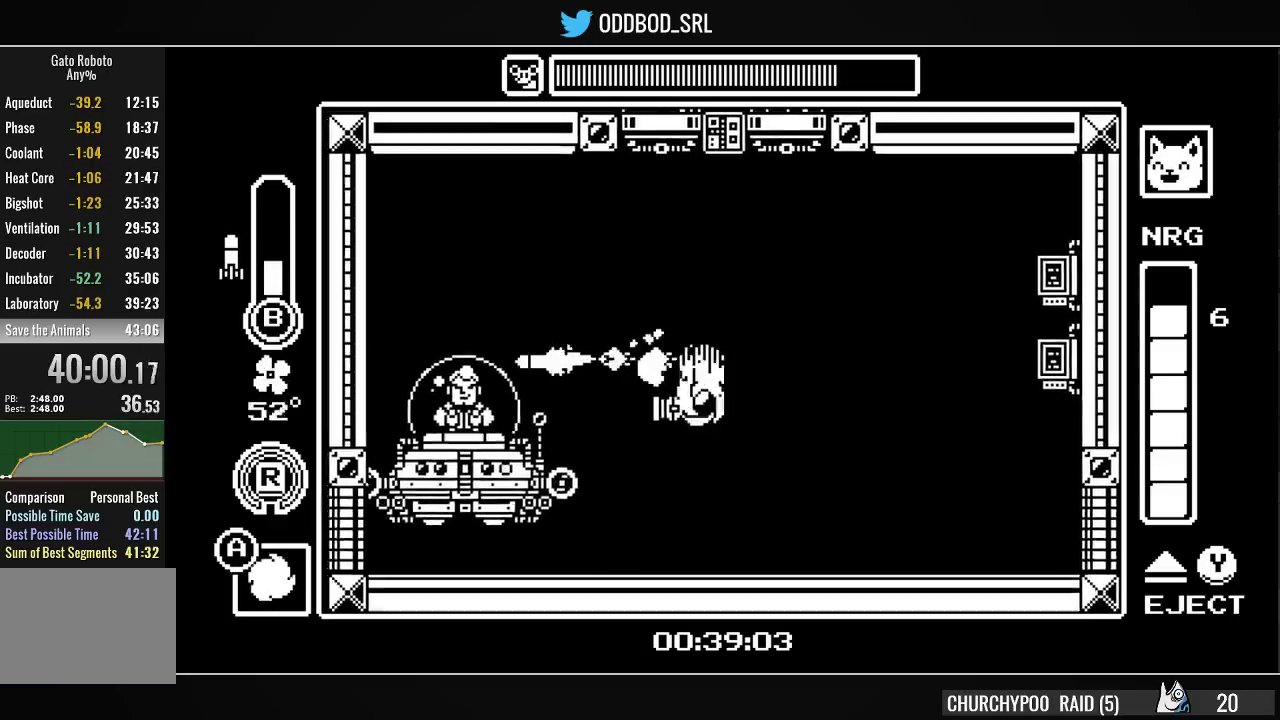
{"buttons": ["DPAD_RIGHT"], "right_stick": "center", "events": [[33, "CIRCLE", "up"], [67, "CIRCLE", "down"], [167, "CIRCLE", "up"], [200, "CIRCLE", "down"], [233, "CIRCLE", "up"], [433, "DPAD_RIGHT", "down"]]}
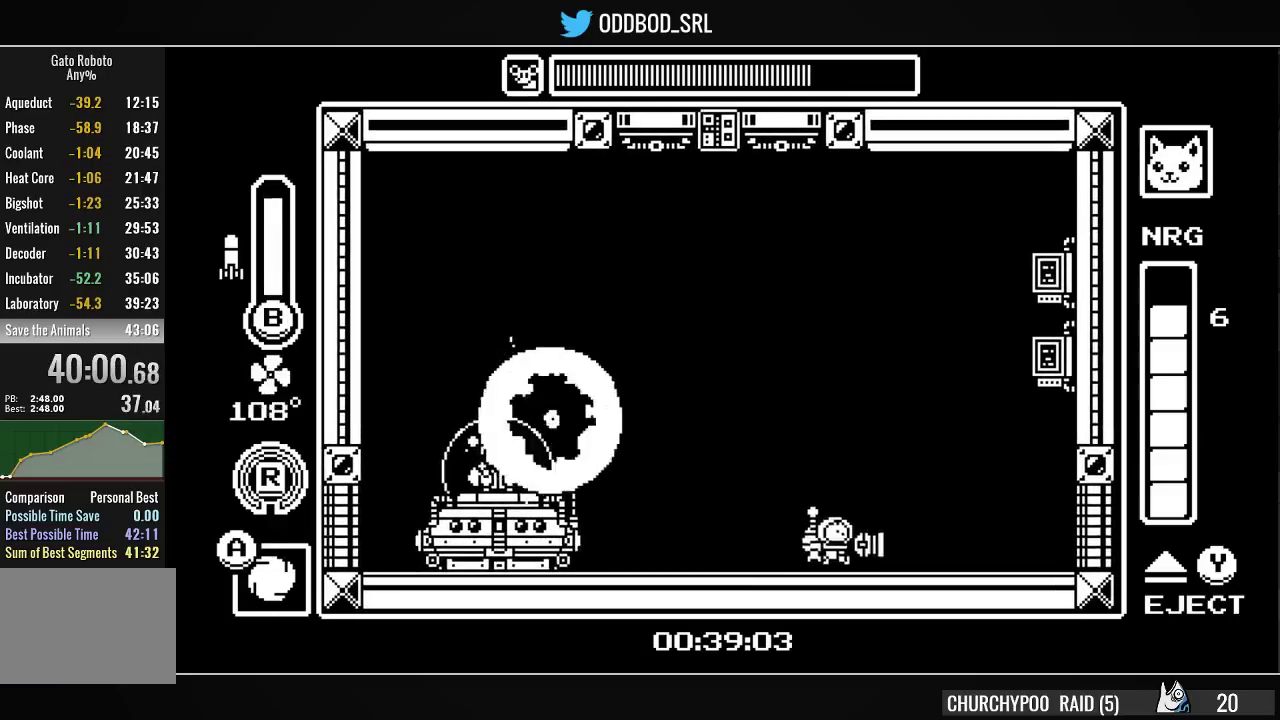
{"buttons": [], "right_stick": "center", "events": [[100, "DPAD_RIGHT", "up"], [167, "CROSS", "down"], [167, "DPAD_LEFT", "down"], [300, "CROSS", "up"], [367, "CROSS", "down"], [467, "CROSS", "up"], [467, "DPAD_LEFT", "up"]]}
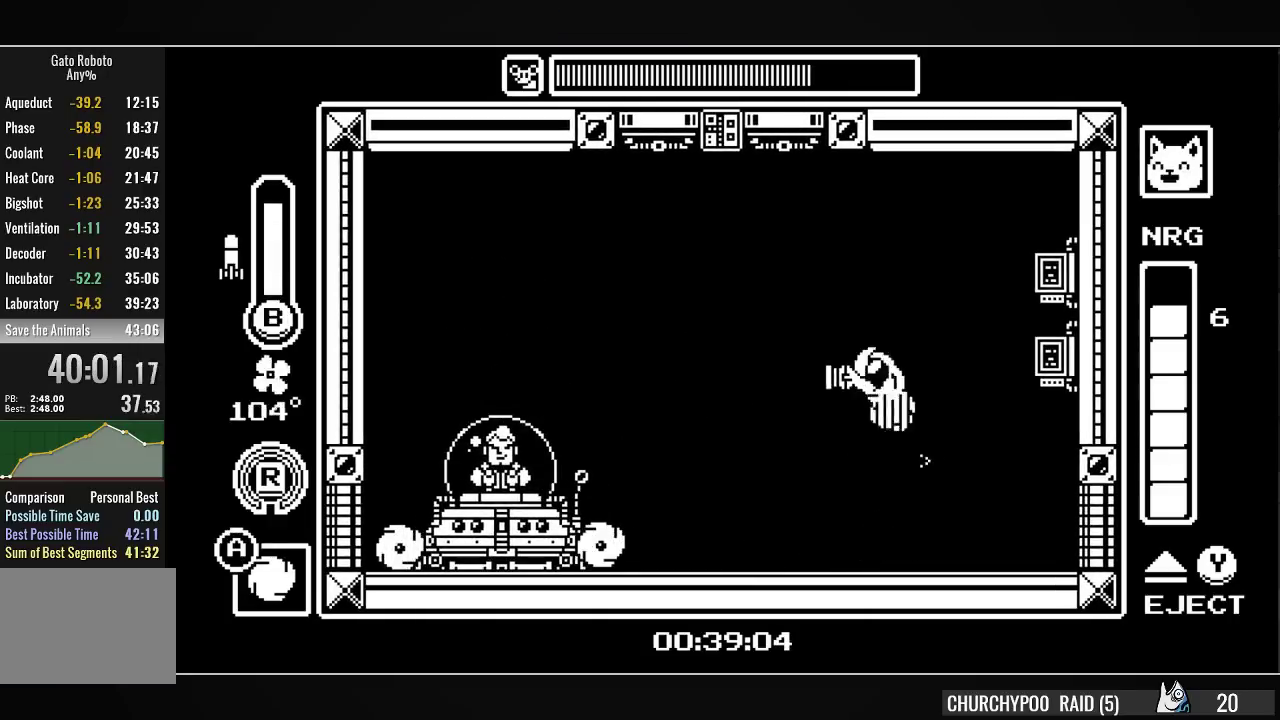
{"buttons": ["DPAD_RIGHT"], "right_stick": "center", "events": [[367, "CIRCLE", "down"], [400, "DPAD_RIGHT", "down"], [467, "CIRCLE", "up"]]}
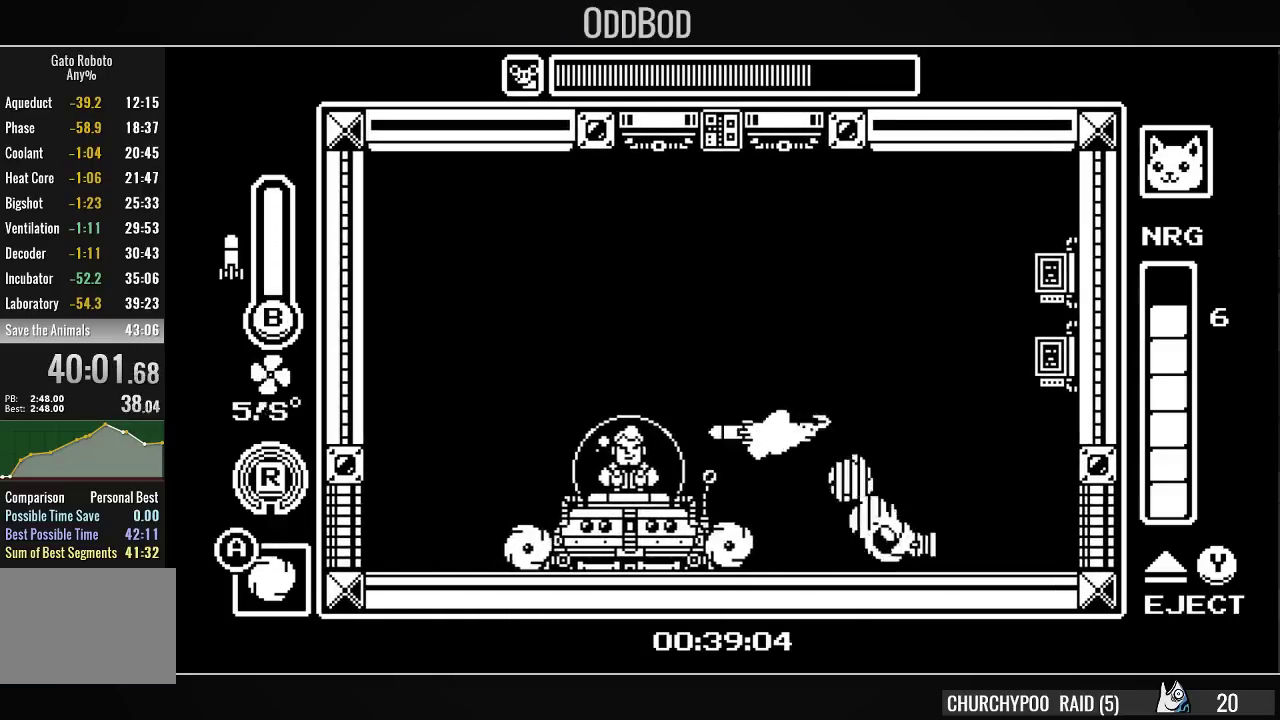
{"buttons": ["R1", "DPAD_LEFT"], "right_stick": "center", "events": [[67, "CROSS", "down"], [267, "DPAD_LEFT", "down"], [267, "DPAD_RIGHT", "up"], [333, "R1", "down"], [467, "CROSS", "up"]]}
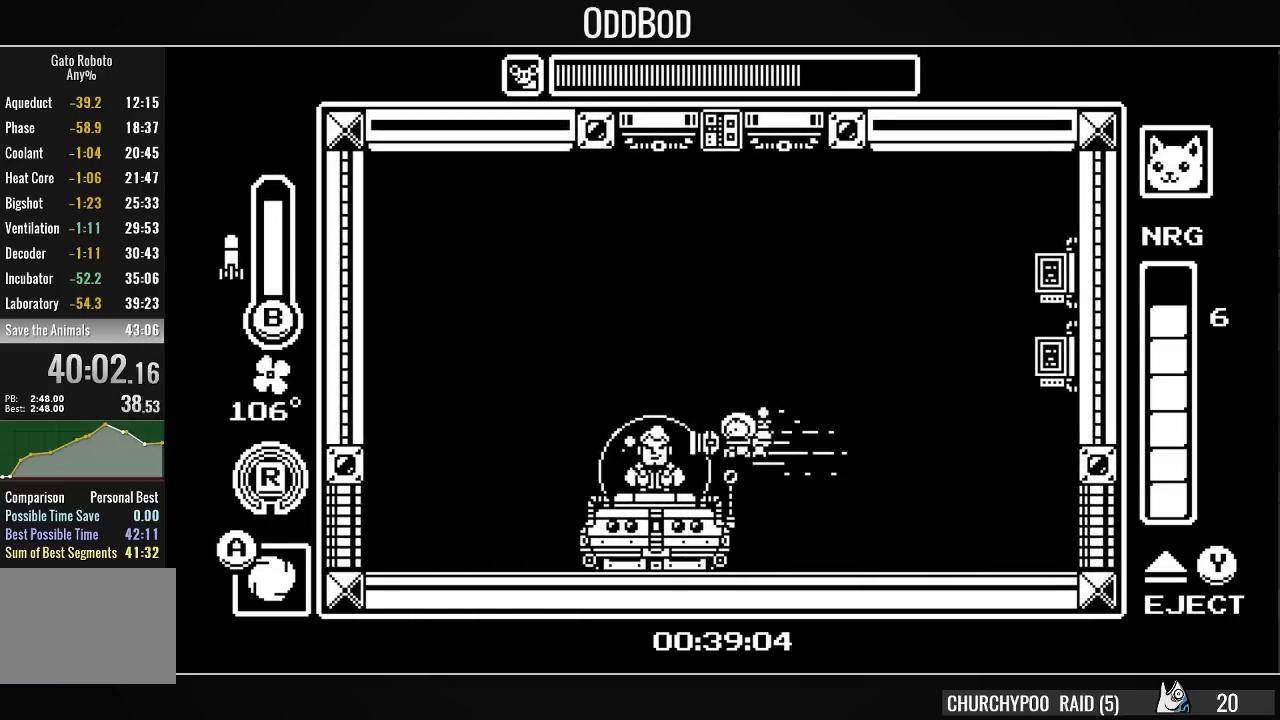
{"buttons": ["DPAD_LEFT"], "right_stick": "center", "events": [[33, "R1", "up"], [67, "CROSS", "down"], [133, "DPAD_LEFT", "up"], [300, "DPAD_RIGHT", "down"], [433, "DPAD_RIGHT", "up"], [500, "CROSS", "up"], [500, "DPAD_LEFT", "down"]]}
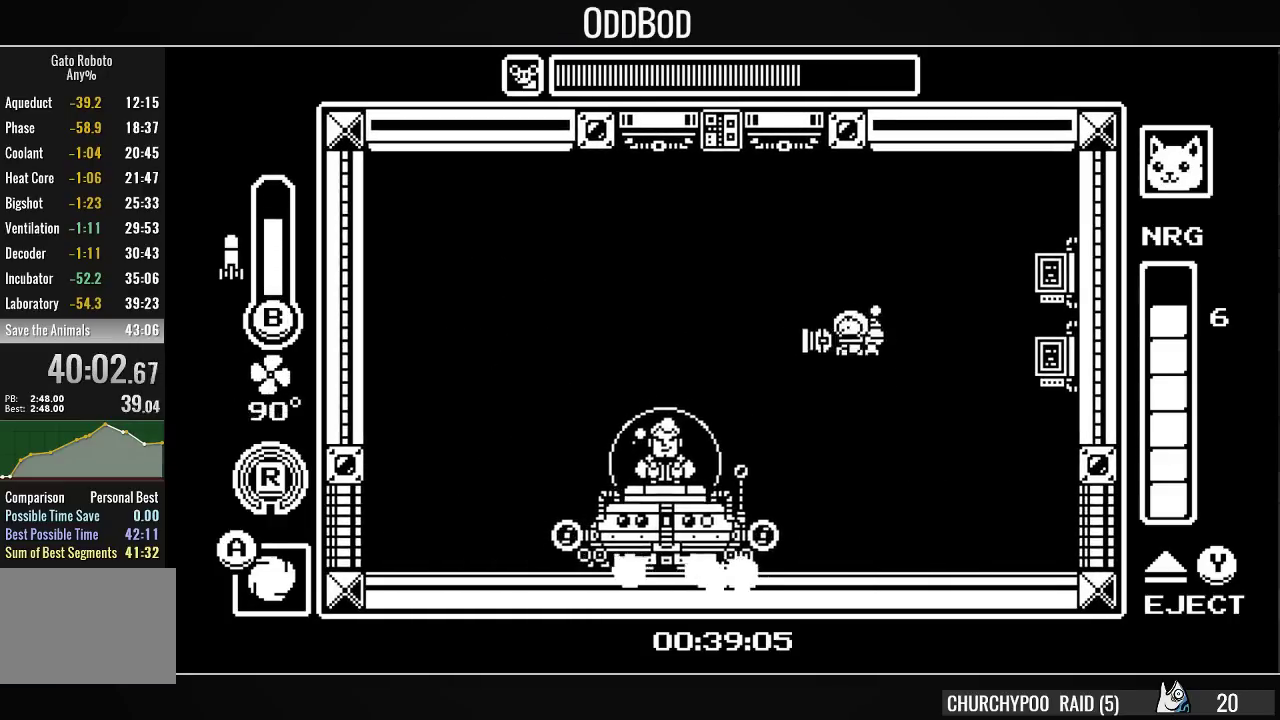
{"buttons": ["CROSS"], "right_stick": "center", "events": [[133, "CIRCLE", "down"], [133, "DPAD_LEFT", "up"], [267, "CIRCLE", "up"], [467, "CROSS", "down"]]}
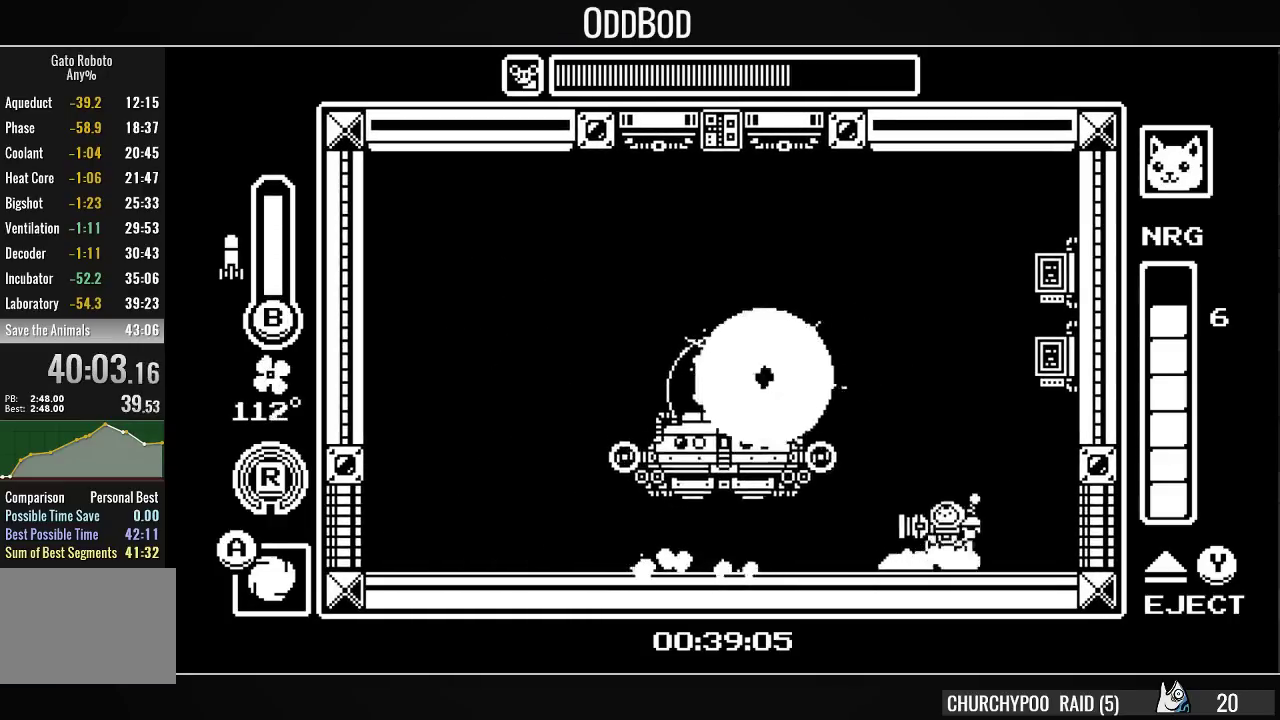
{"buttons": ["CROSS"], "right_stick": "center", "events": [[67, "DPAD_RIGHT", "down"], [133, "CROSS", "up"], [233, "DPAD_RIGHT", "up"], [300, "CROSS", "down"], [300, "DPAD_LEFT", "down"], [367, "DPAD_LEFT", "up"]]}
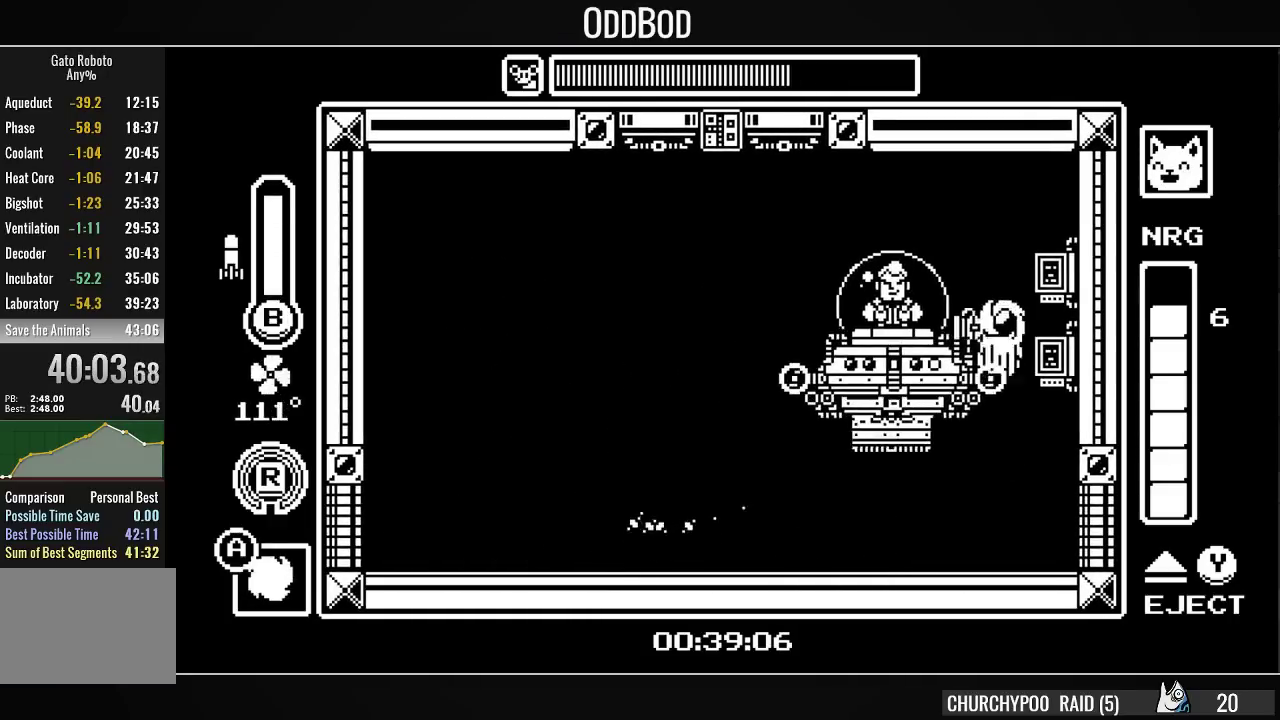
{"buttons": ["R1", "DPAD_LEFT"], "right_stick": "center", "events": [[67, "CIRCLE", "down"], [100, "CROSS", "up"], [200, "CIRCLE", "up"], [233, "DPAD_LEFT", "down"], [433, "R1", "down"]]}
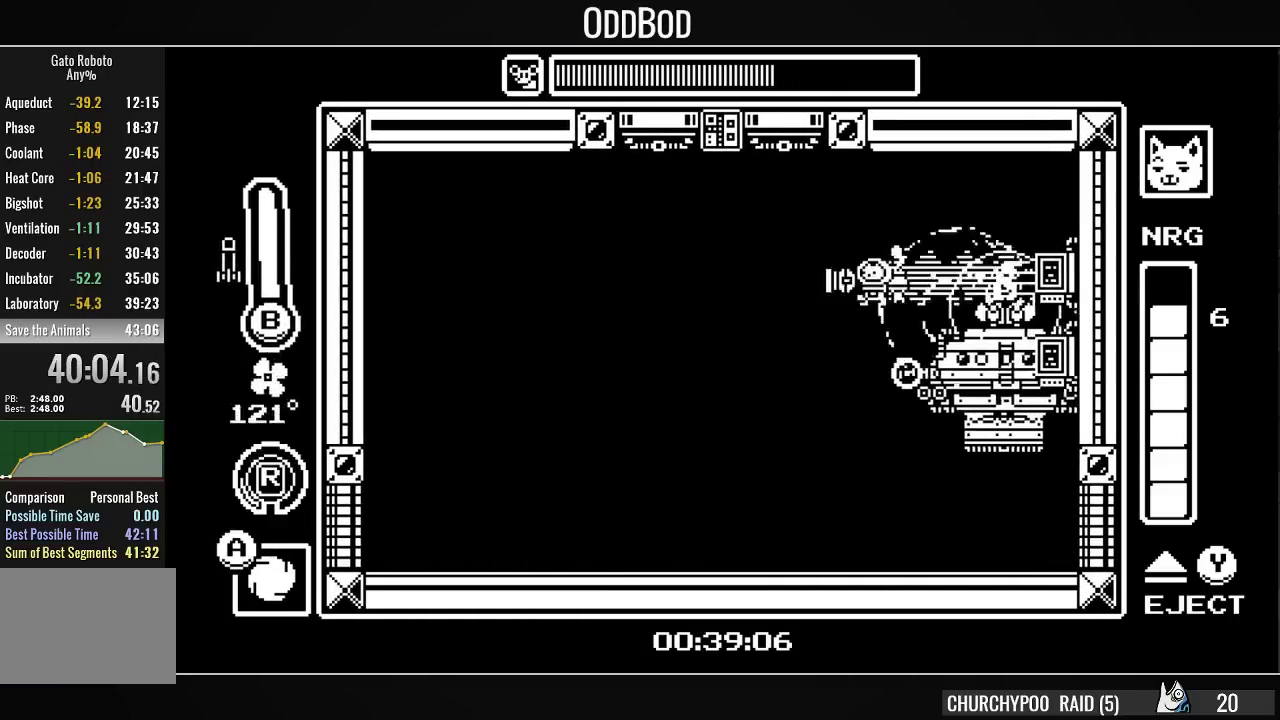
{"buttons": ["DPAD_LEFT"], "right_stick": "center", "events": [[100, "R1", "up"]]}
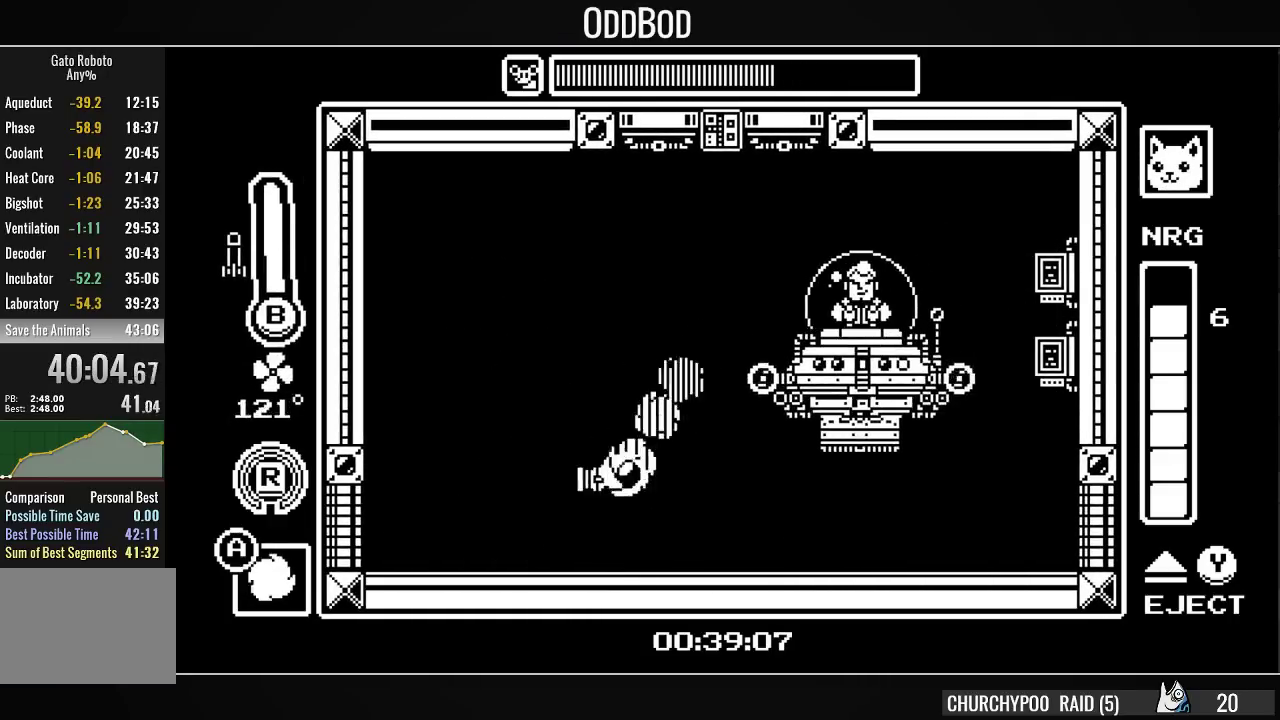
{"buttons": ["CROSS"], "right_stick": "center", "events": [[67, "DPAD_LEFT", "up"], [133, "DPAD_RIGHT", "down"], [200, "R1", "down"], [367, "DPAD_RIGHT", "up"], [367, "R1", "up"], [500, "CROSS", "down"]]}
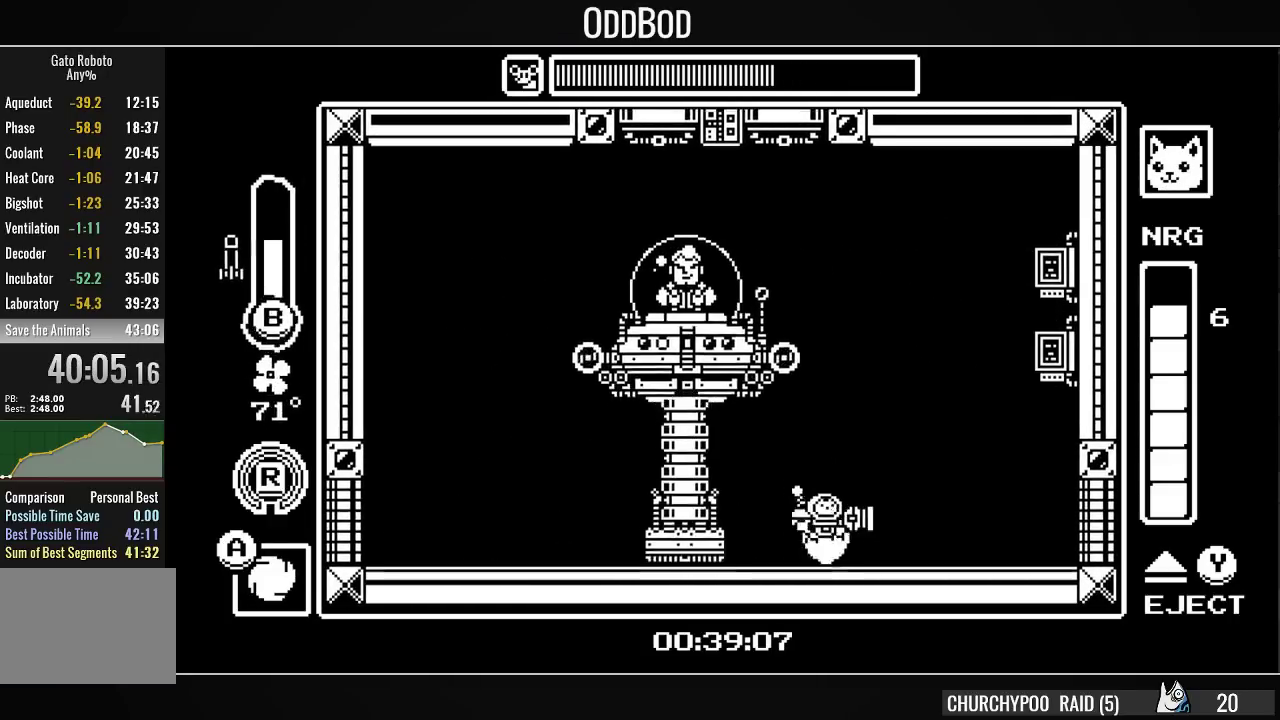
{"buttons": ["CROSS", "CIRCLE", "DPAD_LEFT"], "right_stick": "center", "events": [[100, "DPAD_RIGHT", "down"], [233, "CROSS", "up"], [300, "CROSS", "down"], [300, "DPAD_RIGHT", "up"], [367, "DPAD_LEFT", "down"], [500, "CIRCLE", "down"]]}
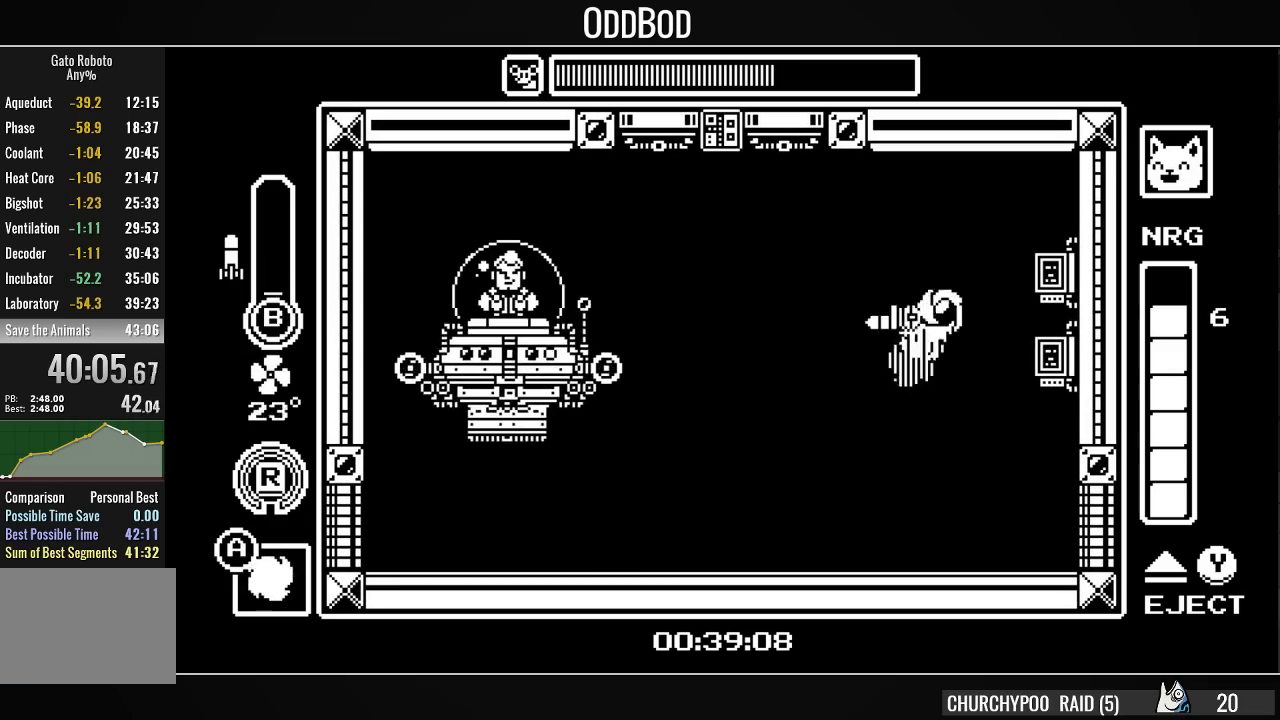
{"buttons": ["DPAD_LEFT"], "right_stick": "center", "events": [[33, "CROSS", "up"], [133, "CIRCLE", "up"], [167, "DPAD_LEFT", "up"], [233, "CIRCLE", "down"], [233, "DPAD_LEFT", "down"], [333, "CIRCLE", "up"]]}
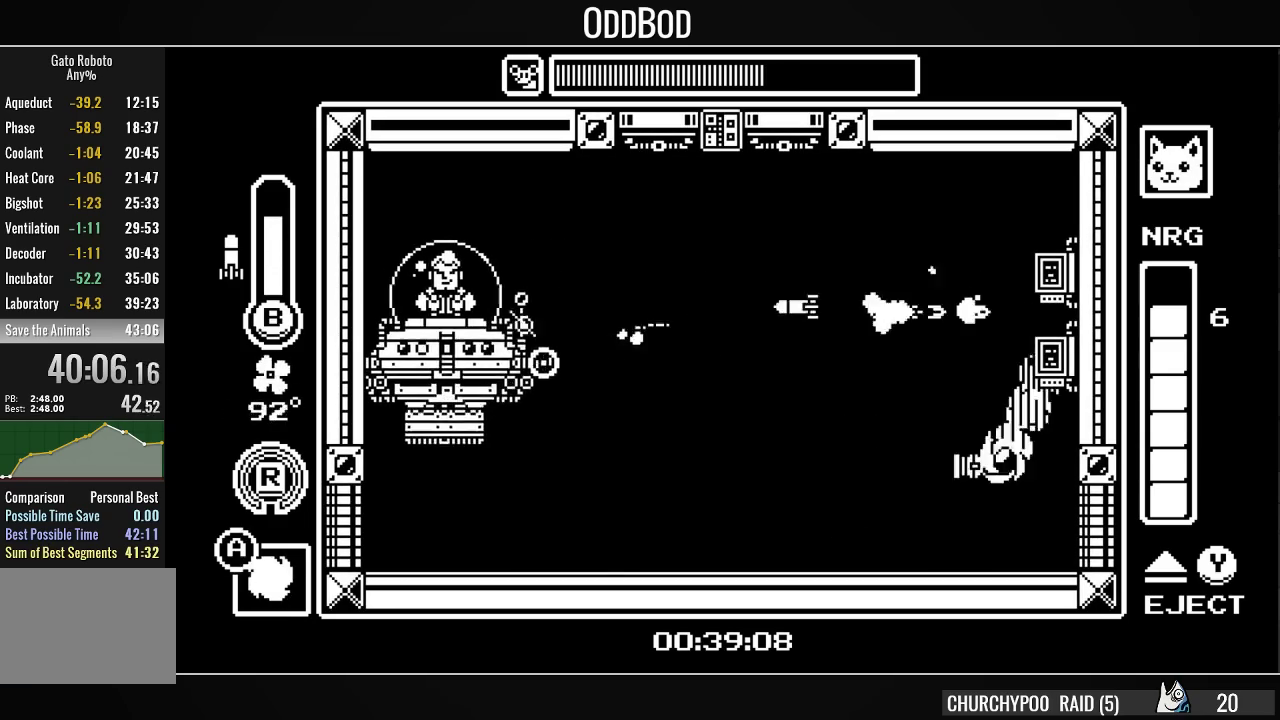
{"buttons": ["R1", "DPAD_LEFT"], "right_stick": "center", "events": [[433, "R1", "down"]]}
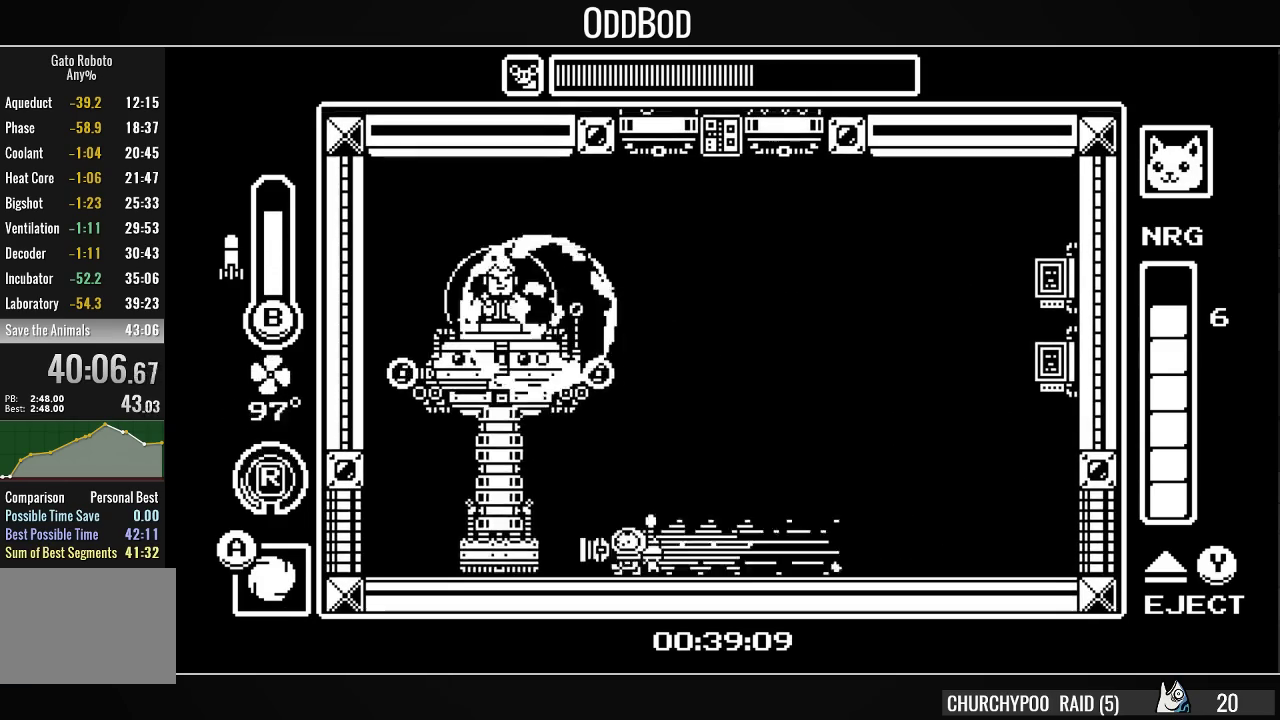
{"buttons": ["DPAD_LEFT"], "right_stick": "center", "events": [[67, "DPAD_LEFT", "up"], [133, "DPAD_RIGHT", "down"], [133, "R1", "up"], [433, "DPAD_RIGHT", "up"], [467, "DPAD_LEFT", "down"]]}
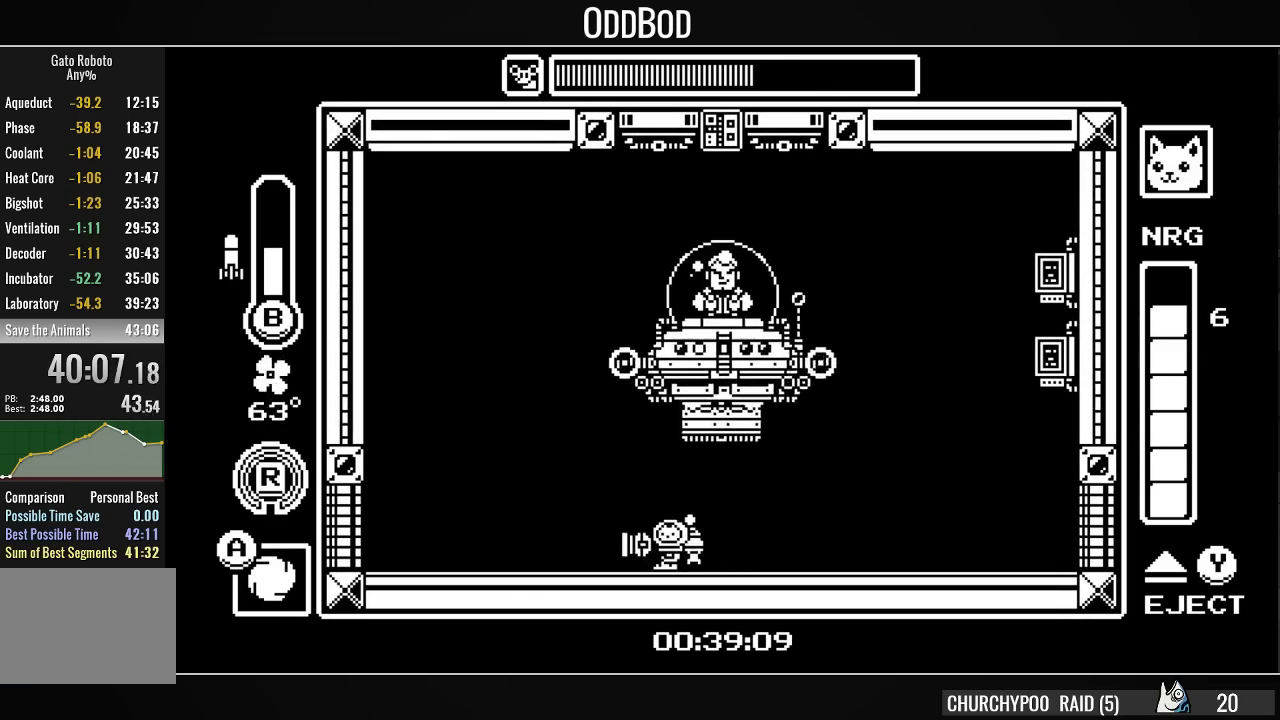
{"buttons": ["CROSS", "DPAD_RIGHT"], "right_stick": "center", "events": [[133, "CROSS", "down"], [300, "DPAD_LEFT", "up"], [333, "CROSS", "up"], [333, "DPAD_RIGHT", "down"], [367, "CROSS", "down"]]}
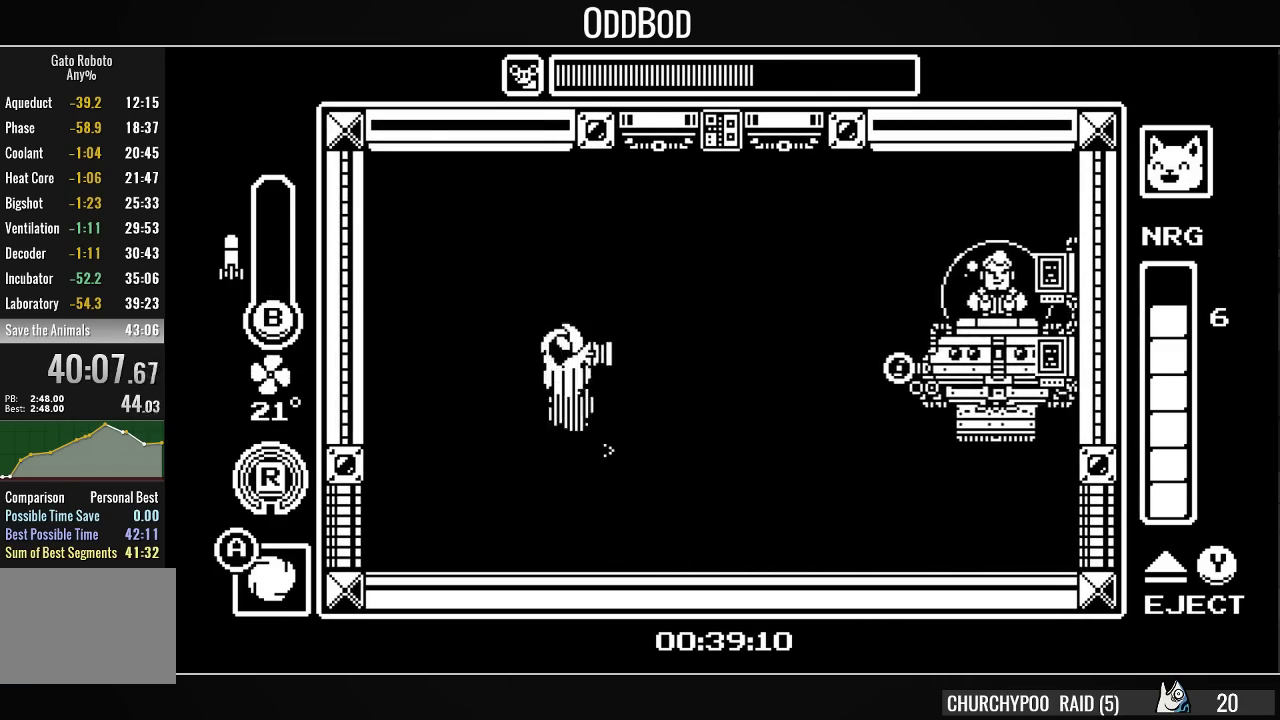
{"buttons": ["DPAD_RIGHT"], "right_stick": "center", "events": [[100, "CIRCLE", "down"], [167, "CROSS", "up"], [167, "DPAD_RIGHT", "up"], [233, "CIRCLE", "up"], [267, "CIRCLE", "down"], [367, "CIRCLE", "up"], [367, "DPAD_RIGHT", "down"]]}
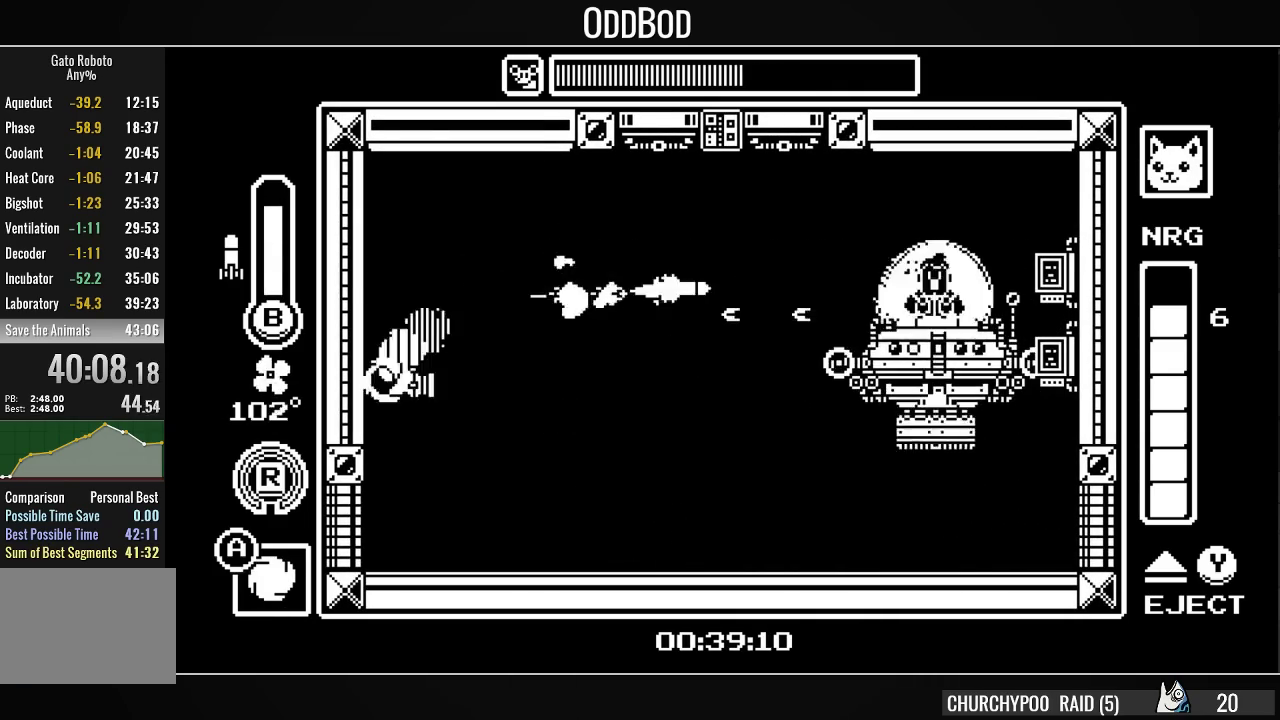
{"buttons": ["CROSS"], "right_stick": "center", "events": [[33, "DPAD_RIGHT", "up"], [167, "DPAD_RIGHT", "down"], [300, "DPAD_RIGHT", "up"], [400, "CROSS", "down"]]}
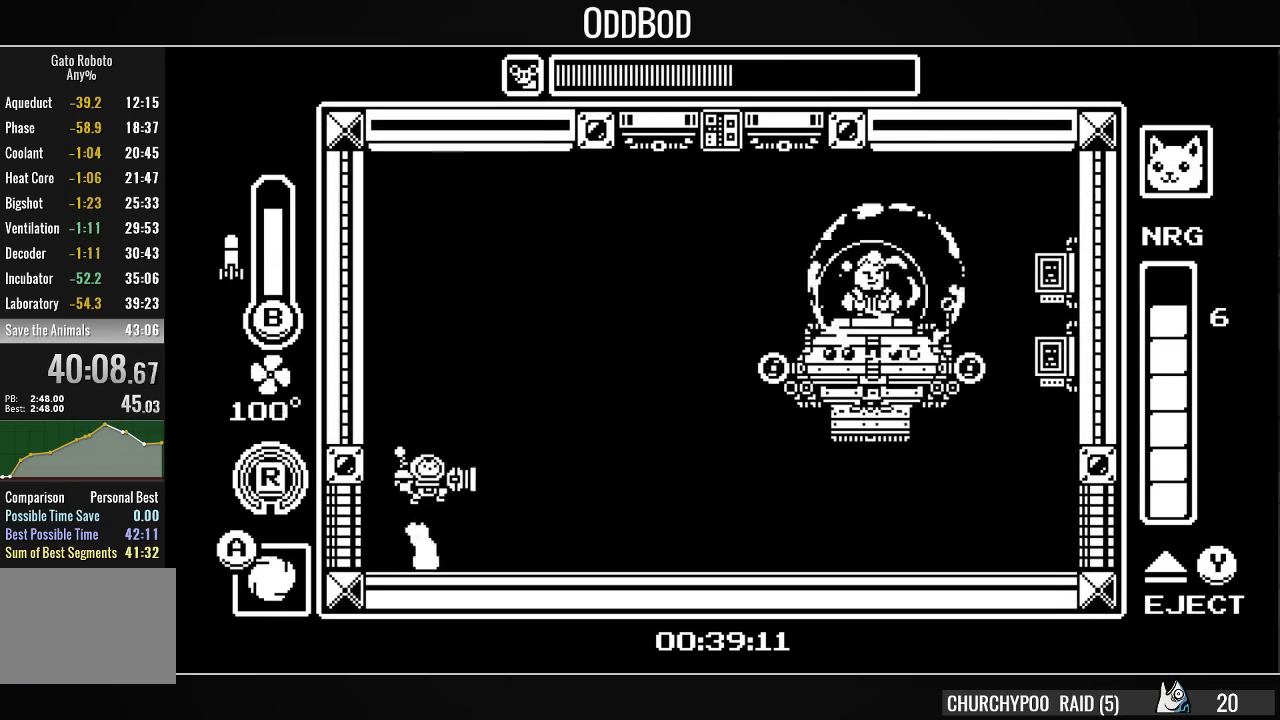
{"buttons": ["CIRCLE"], "right_stick": "center", "events": [[33, "CROSS", "up"], [100, "CROSS", "down"], [333, "CIRCLE", "down"], [333, "CROSS", "up"], [433, "CIRCLE", "up"], [500, "CIRCLE", "down"]]}